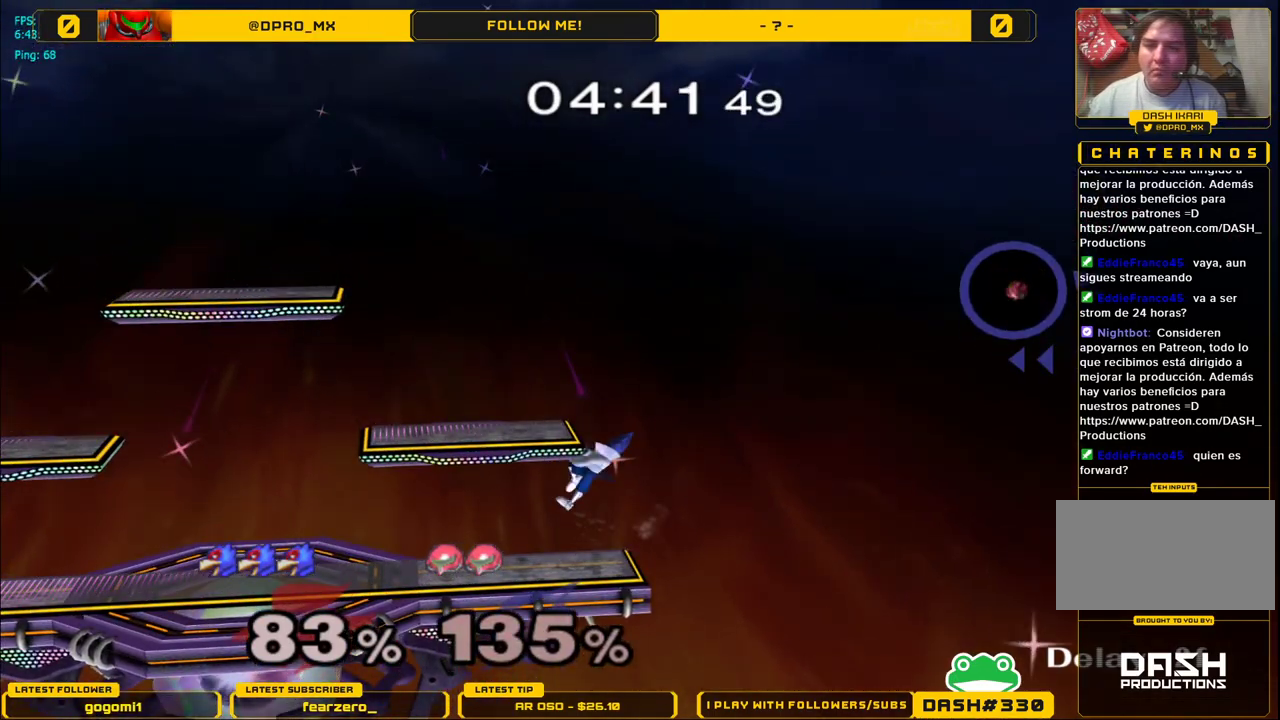
Gameplay with a controller (Nintendo layout); each line is a JSON object with the inputs held at the frame after it. "events" lists button and stick changes between this image and that frame as [ms after this image, input, new state], when the widget could be followed in between. Not read: L3 R3.
{"buttons": [], "left_stick": "down-left", "right_stick": "center", "events": [[183, "L1", "down"], [183, "left_stick", "down"], [183, "right_stick", "center"], [283, "L1", "up"], [467, "left_stick", "down-left"]]}
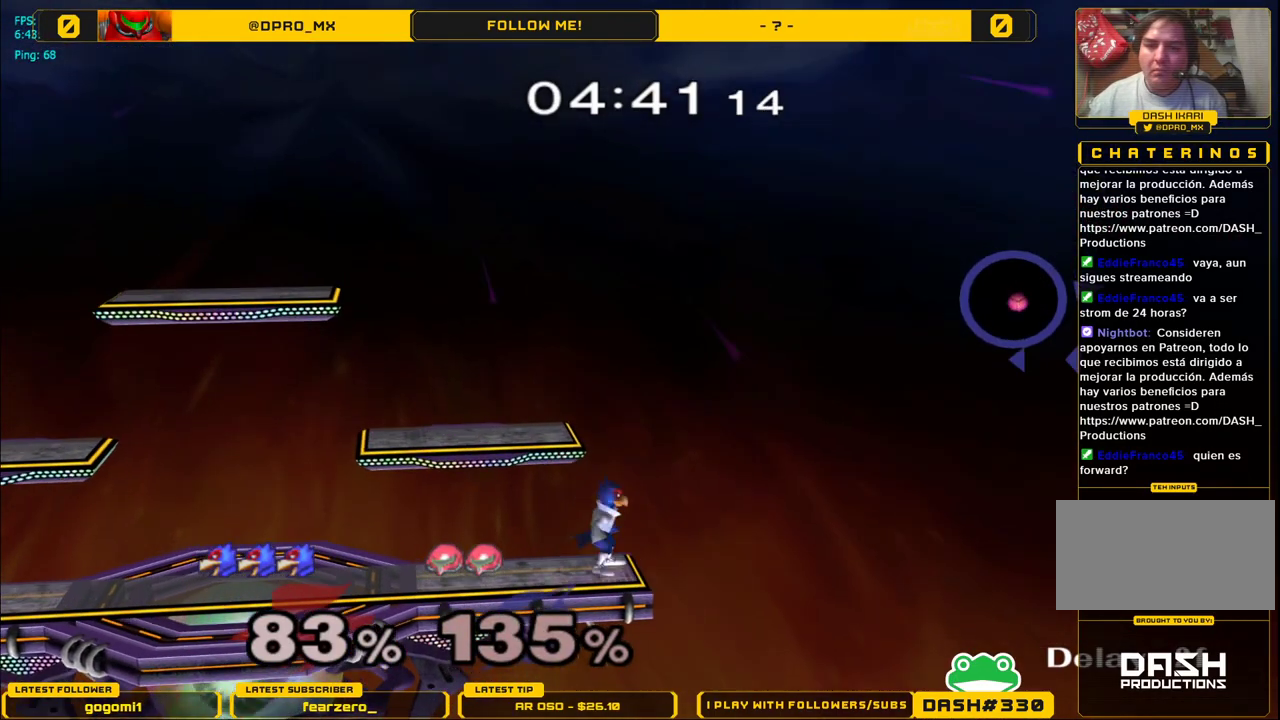
{"buttons": [], "left_stick": "down", "right_stick": "center", "events": [[17, "left_stick", "center"], [183, "Y", "down"], [217, "Y", "up"], [367, "right_stick", "down"], [467, "left_stick", "down"], [500, "right_stick", "center"]]}
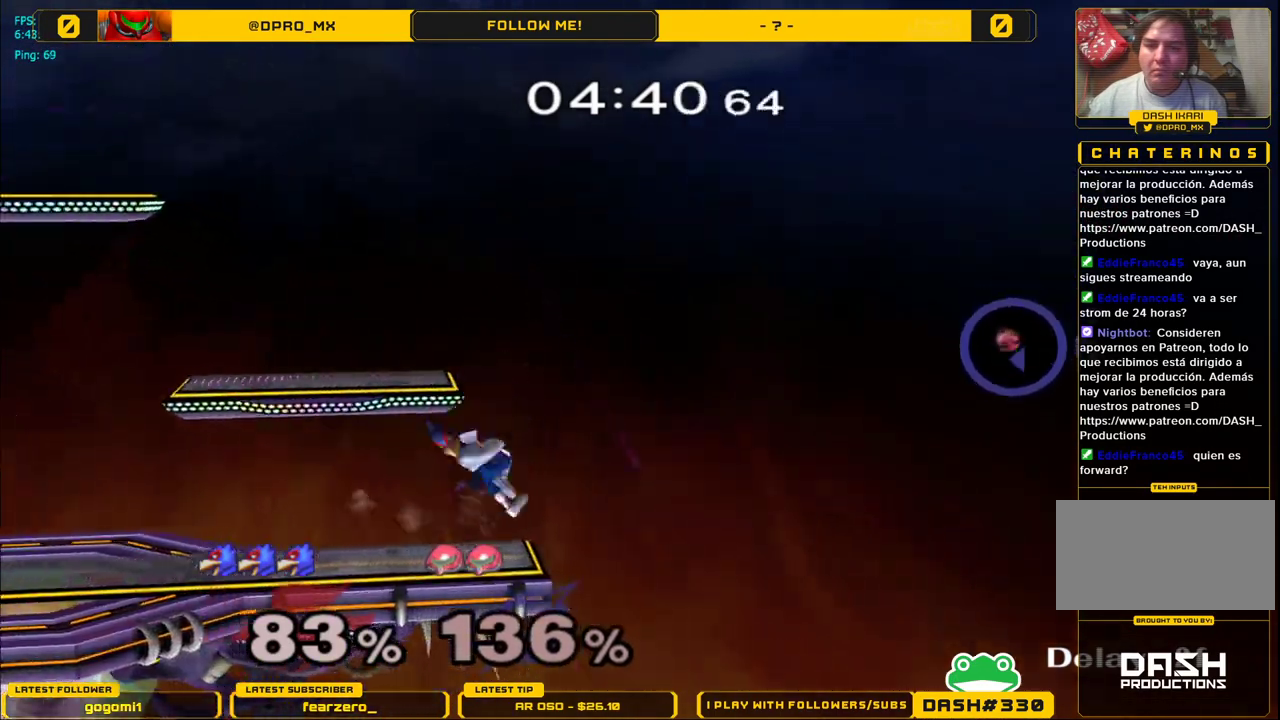
{"buttons": [], "left_stick": "down", "right_stick": "center", "events": [[17, "L1", "down"], [117, "L1", "up"], [217, "B", "down"], [267, "B", "up"], [350, "Y", "down"], [400, "Y", "up"]]}
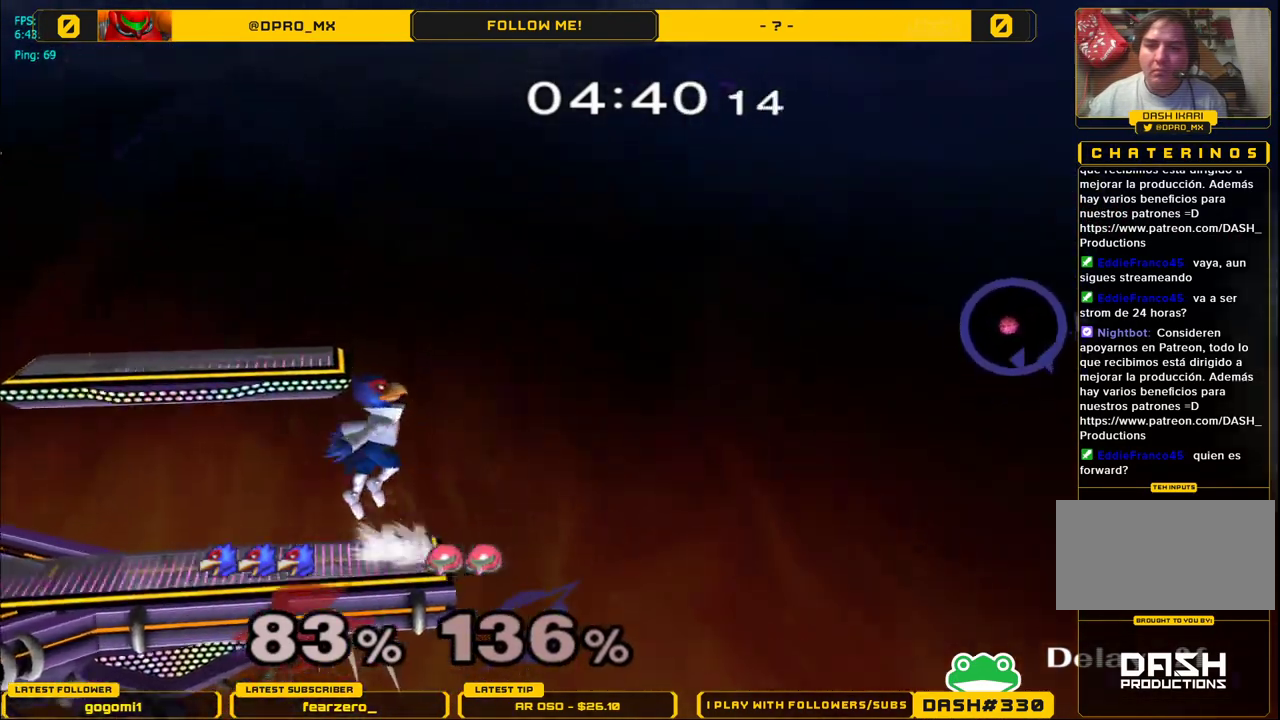
{"buttons": [], "left_stick": "center", "right_stick": "center", "events": [[50, "Y", "down"], [100, "R1", "down"], [150, "Y", "up"], [267, "R1", "up"], [367, "left_stick", "center"]]}
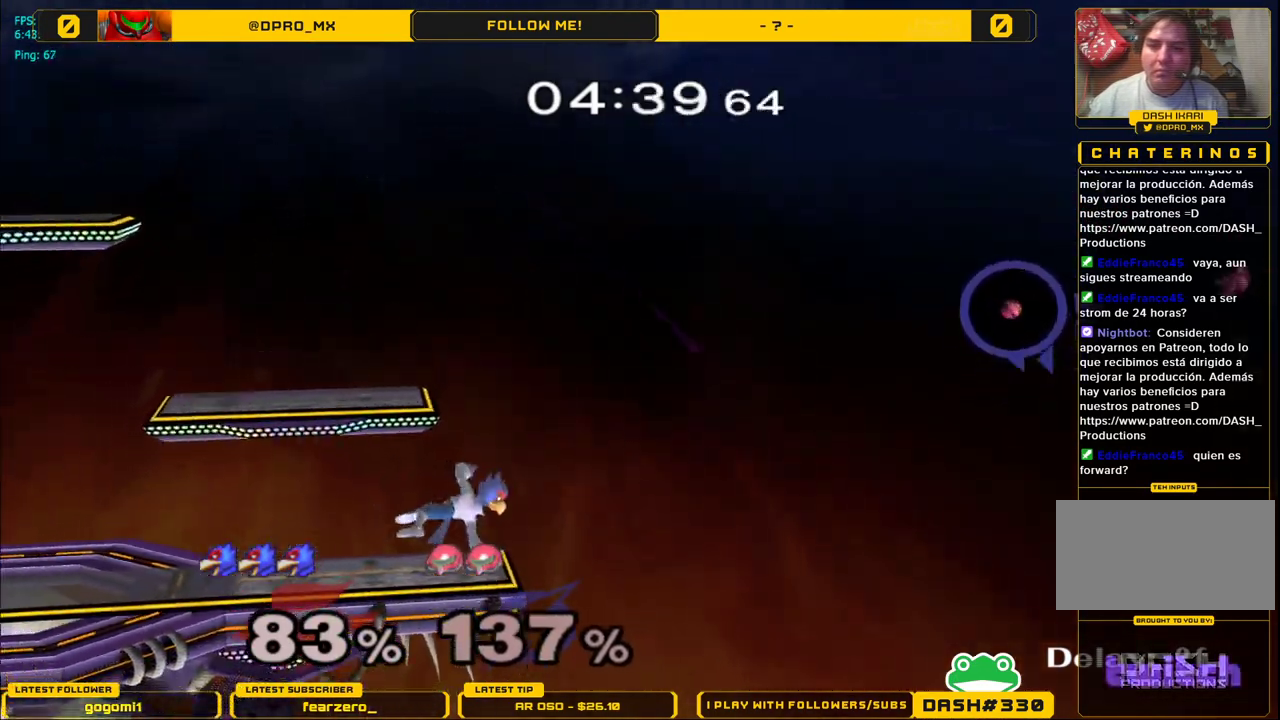
{"buttons": [], "left_stick": "down", "right_stick": "center", "events": [[200, "left_stick", "down"], [400, "B", "down"], [467, "B", "up"]]}
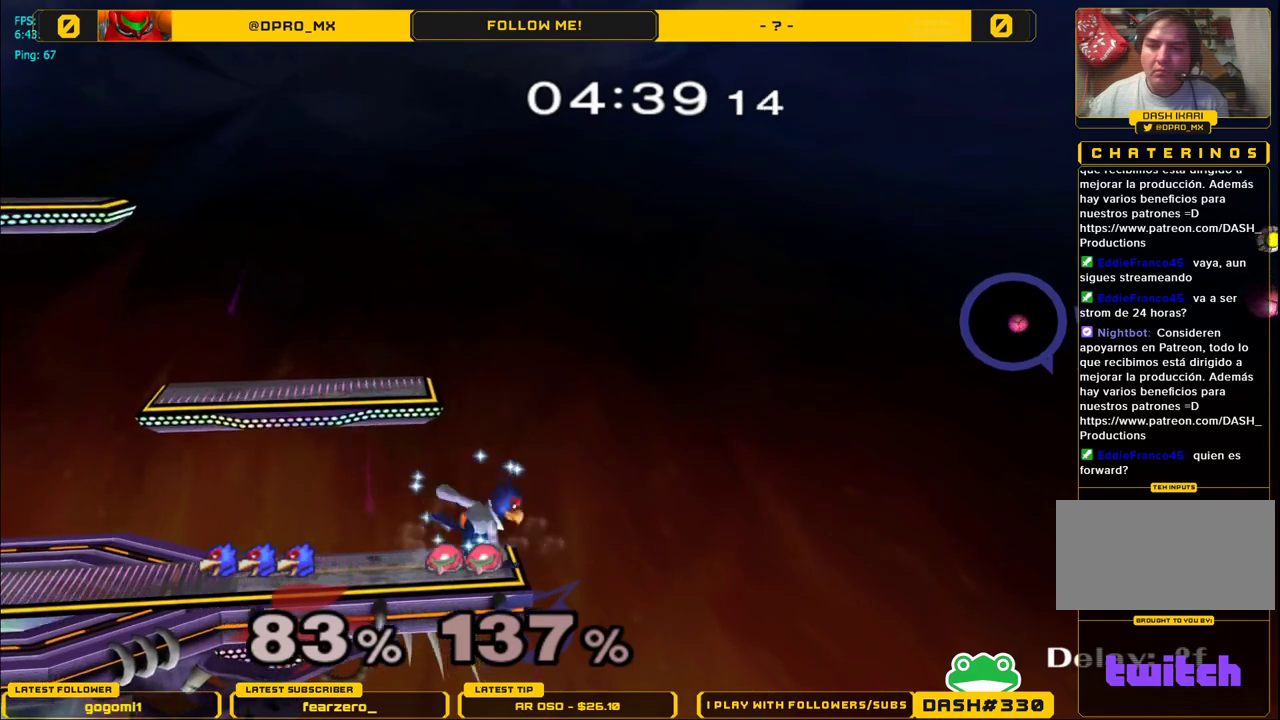
{"buttons": [], "left_stick": "down", "right_stick": "center", "events": [[17, "Y", "down"], [67, "Y", "up"], [117, "B", "down"], [183, "B", "up"], [217, "R1", "down"], [217, "Y", "down"], [333, "Y", "up"], [383, "R1", "up"]]}
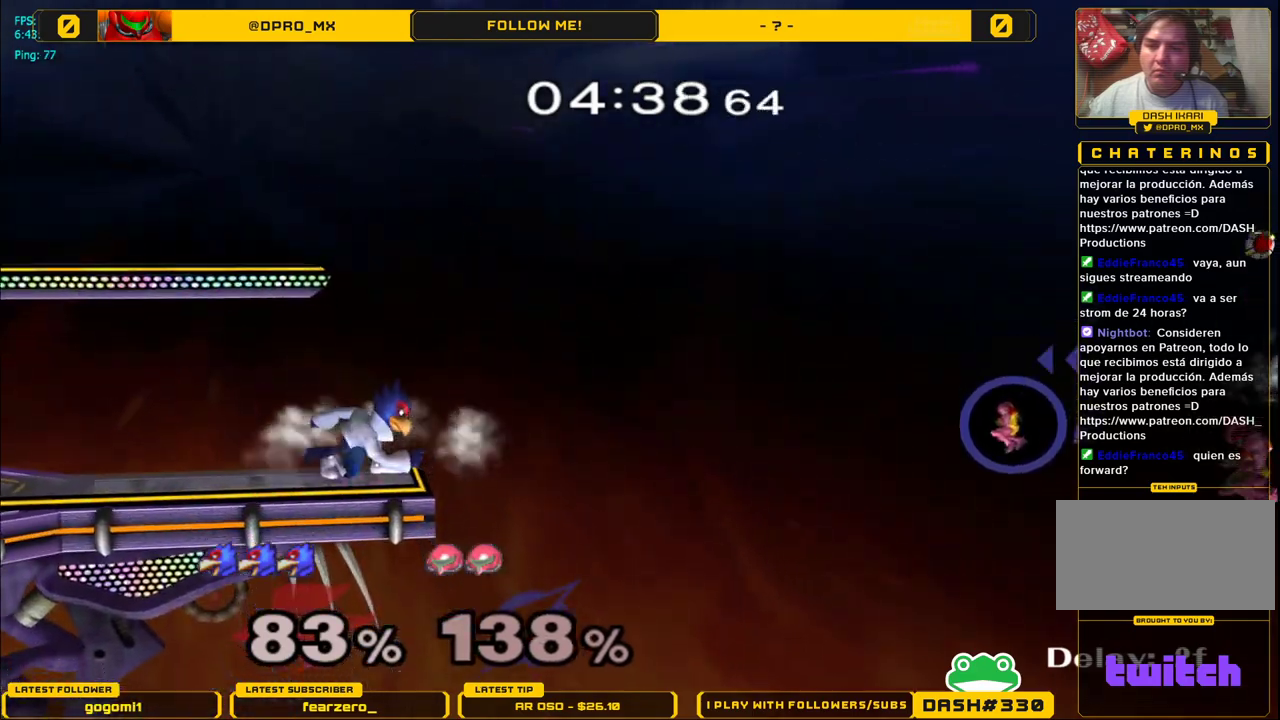
{"buttons": ["Y", "R1"], "left_stick": "down", "right_stick": "center", "events": [[50, "B", "down"], [133, "B", "up"], [183, "Y", "down"], [233, "Y", "up"], [317, "B", "down"], [333, "B", "up"], [383, "Y", "down"], [417, "R1", "down"]]}
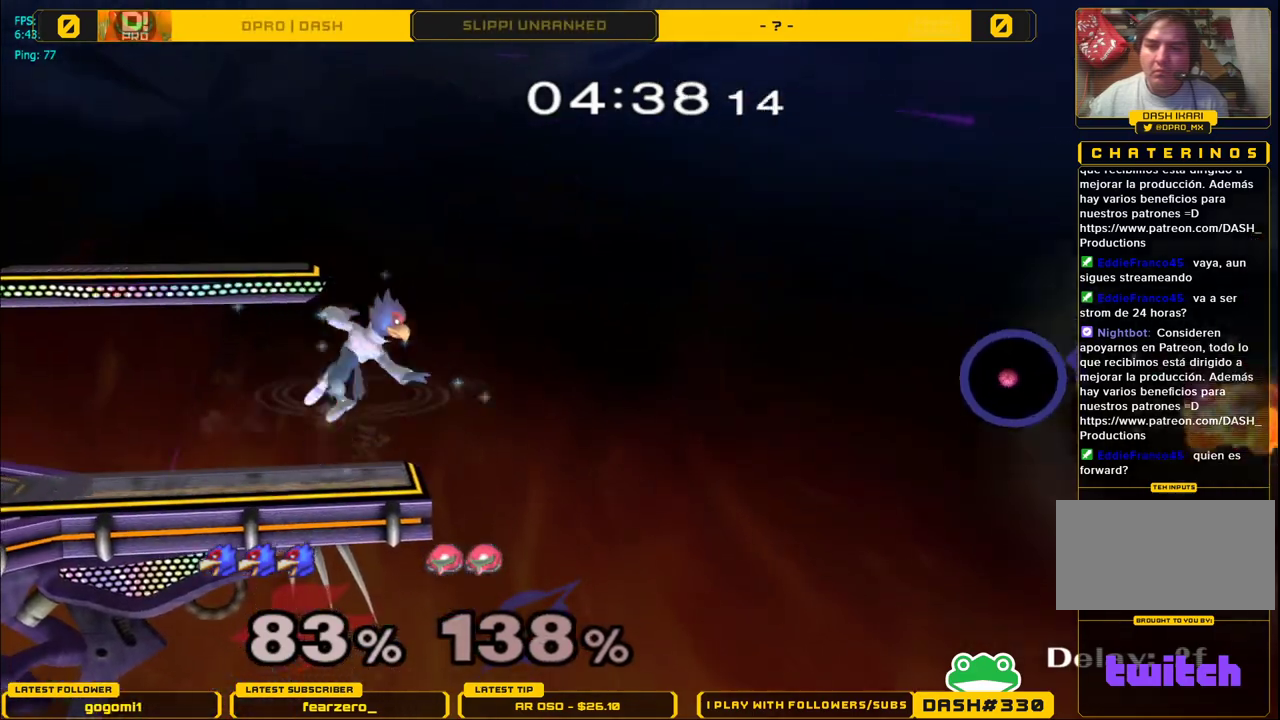
{"buttons": [], "left_stick": "center", "right_stick": "center", "events": [[33, "Y", "up"], [100, "R1", "up"], [217, "left_stick", "center"]]}
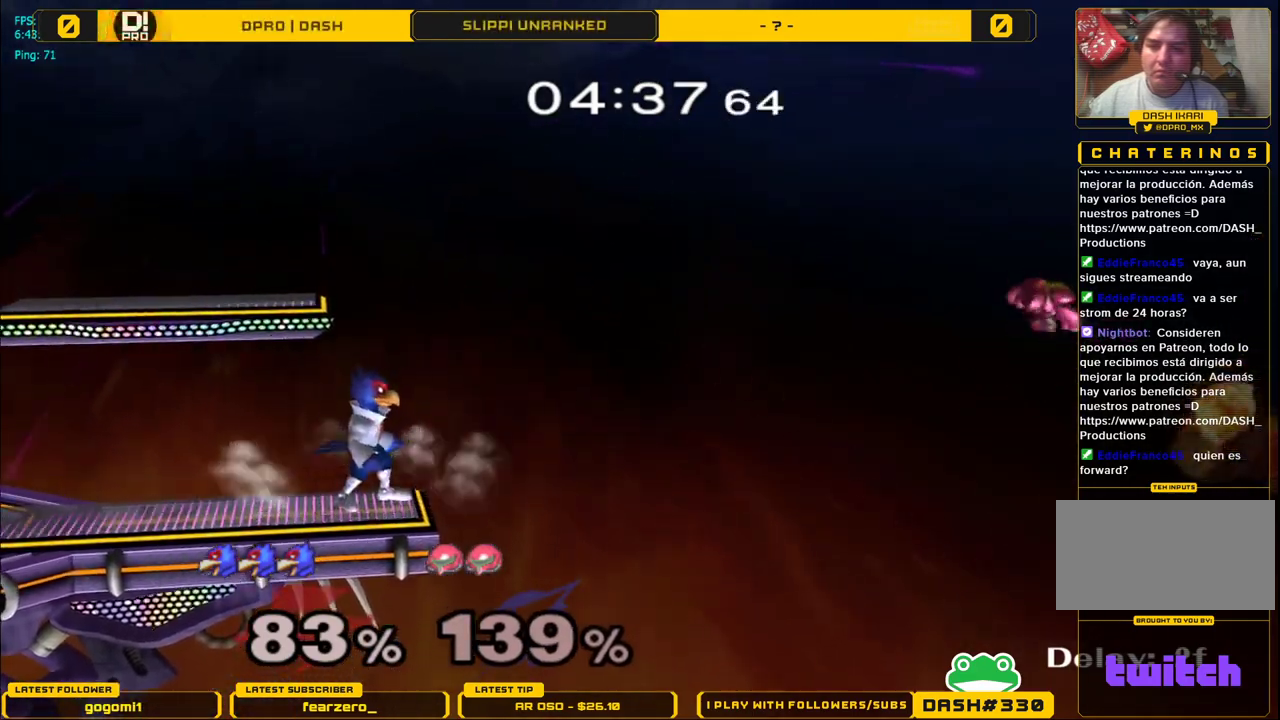
{"buttons": ["Y", "R1"], "left_stick": "down", "right_stick": "center", "events": [[33, "left_stick", "down"], [83, "B", "down"], [117, "B", "up"], [217, "Y", "down"], [267, "Y", "up"], [300, "B", "down"], [383, "B", "up"], [400, "Y", "down"], [433, "R1", "down"]]}
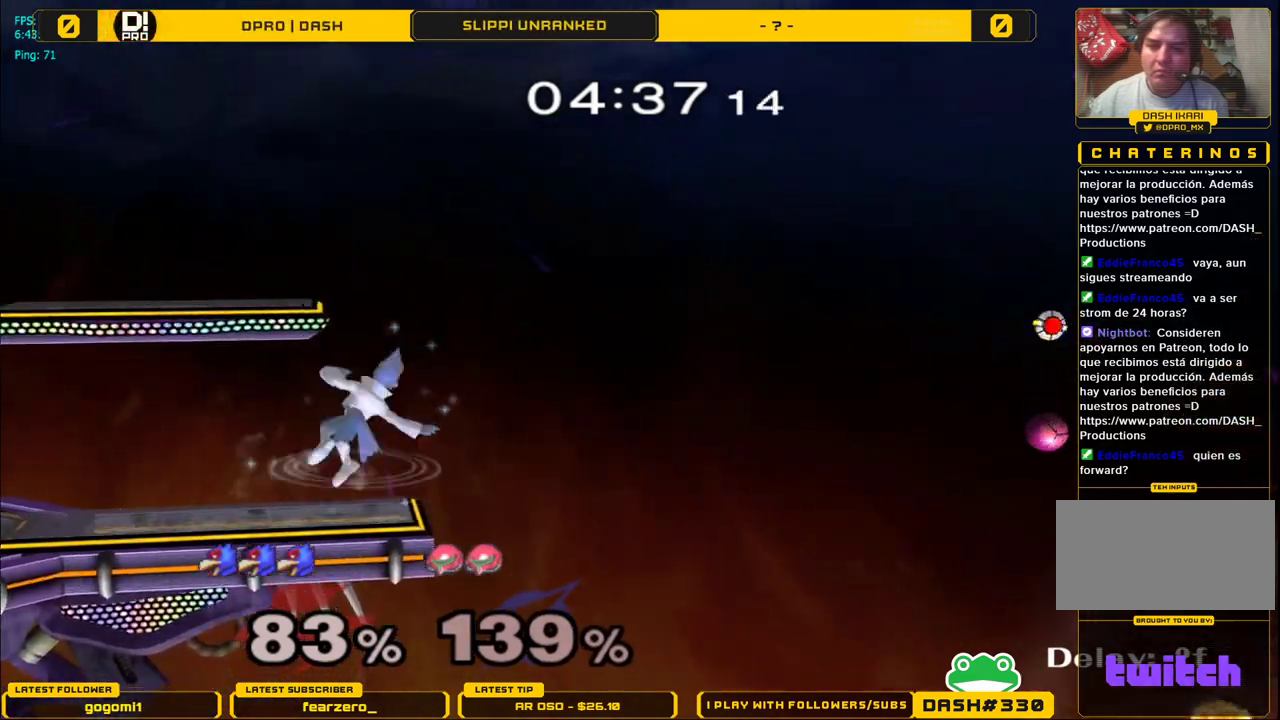
{"buttons": ["B"], "left_stick": "down", "right_stick": "center", "events": [[83, "Y", "up"], [100, "R1", "up"], [233, "B", "down"], [317, "B", "up"], [400, "Y", "down"], [450, "Y", "up"], [483, "B", "down"]]}
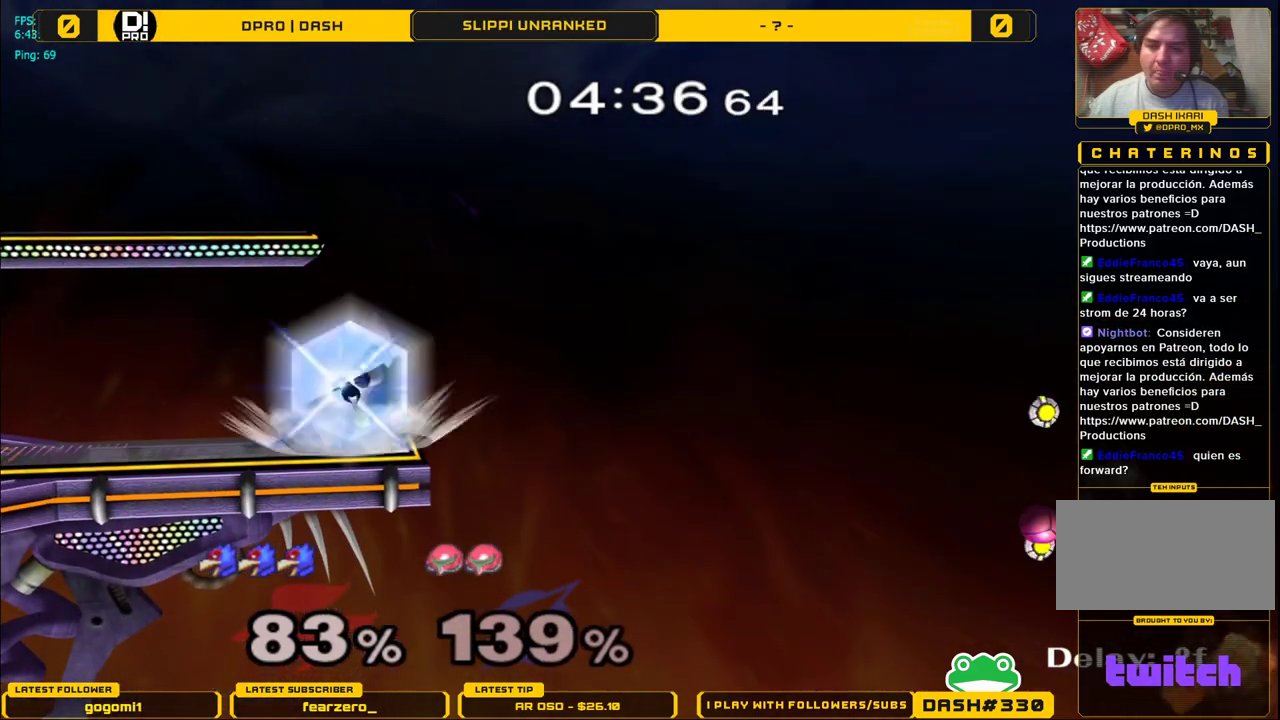
{"buttons": [], "left_stick": "down", "right_stick": "center", "events": [[83, "B", "up"], [117, "R1", "down"], [117, "Y", "down"], [267, "Y", "up"], [283, "R1", "up"], [400, "B", "down"], [433, "B", "up"]]}
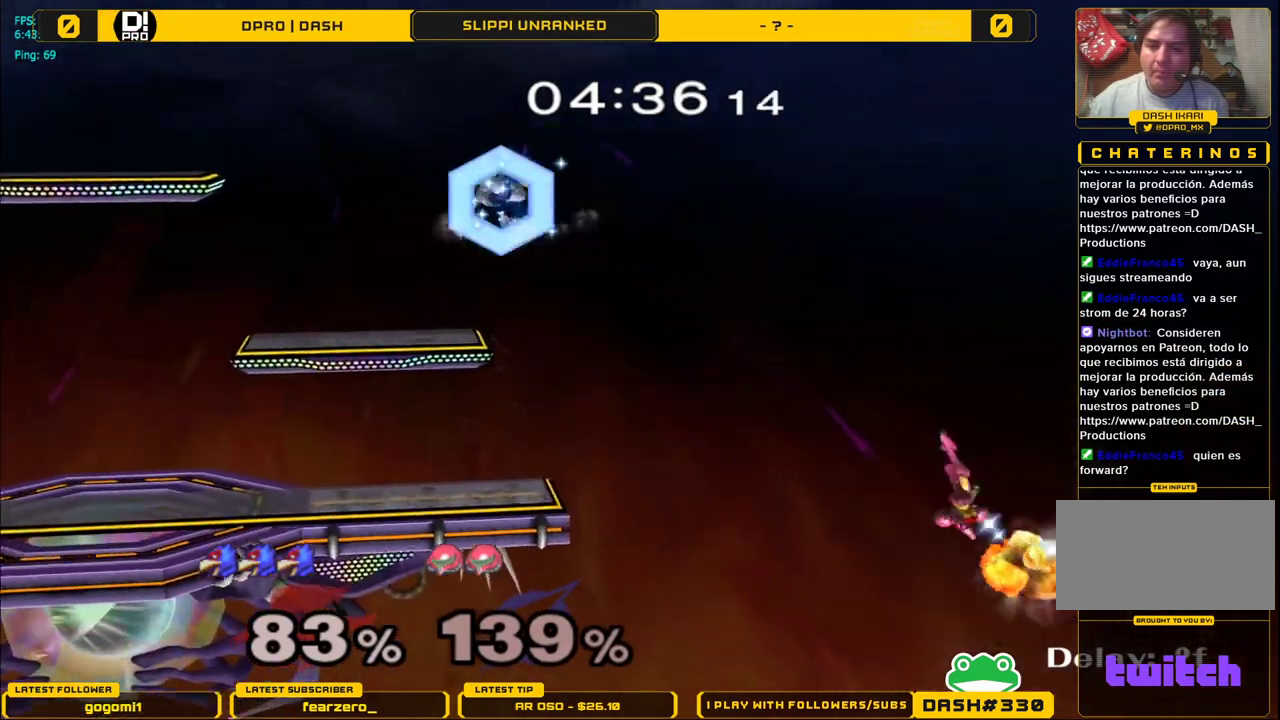
{"buttons": [], "left_stick": "center", "right_stick": "center", "events": [[50, "left_stick", "center"]]}
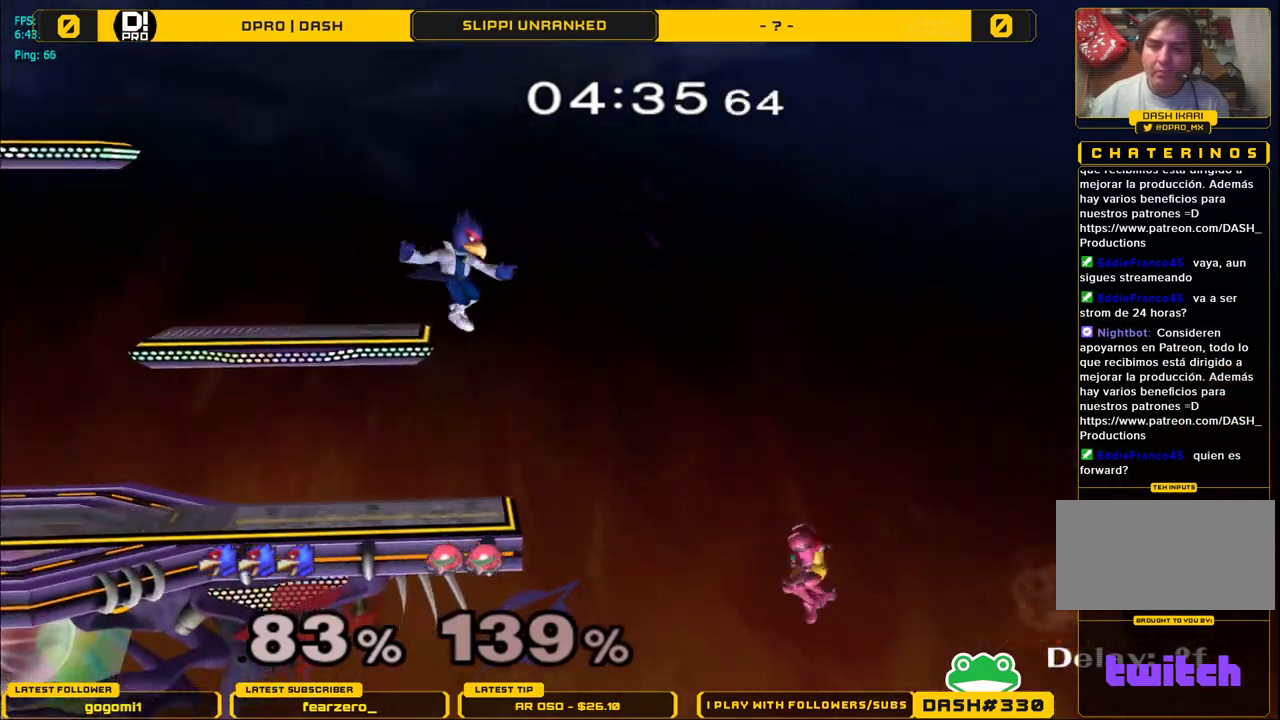
{"buttons": ["Y"], "left_stick": "center", "right_stick": "center", "events": [[167, "left_stick", "left"], [483, "left_stick", "center"], [500, "Y", "down"]]}
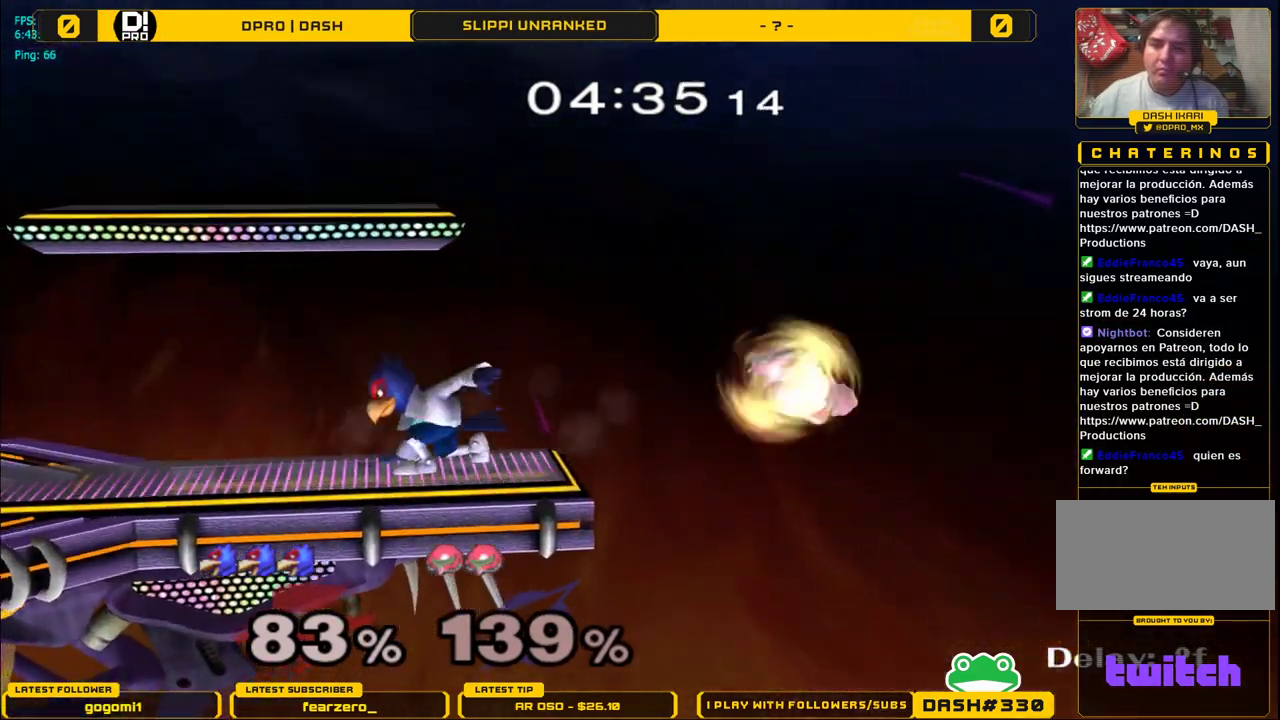
{"buttons": [], "left_stick": "right", "right_stick": "center", "events": [[33, "Y", "up"], [150, "left_stick", "right"], [367, "right_stick", "right"], [483, "right_stick", "center"]]}
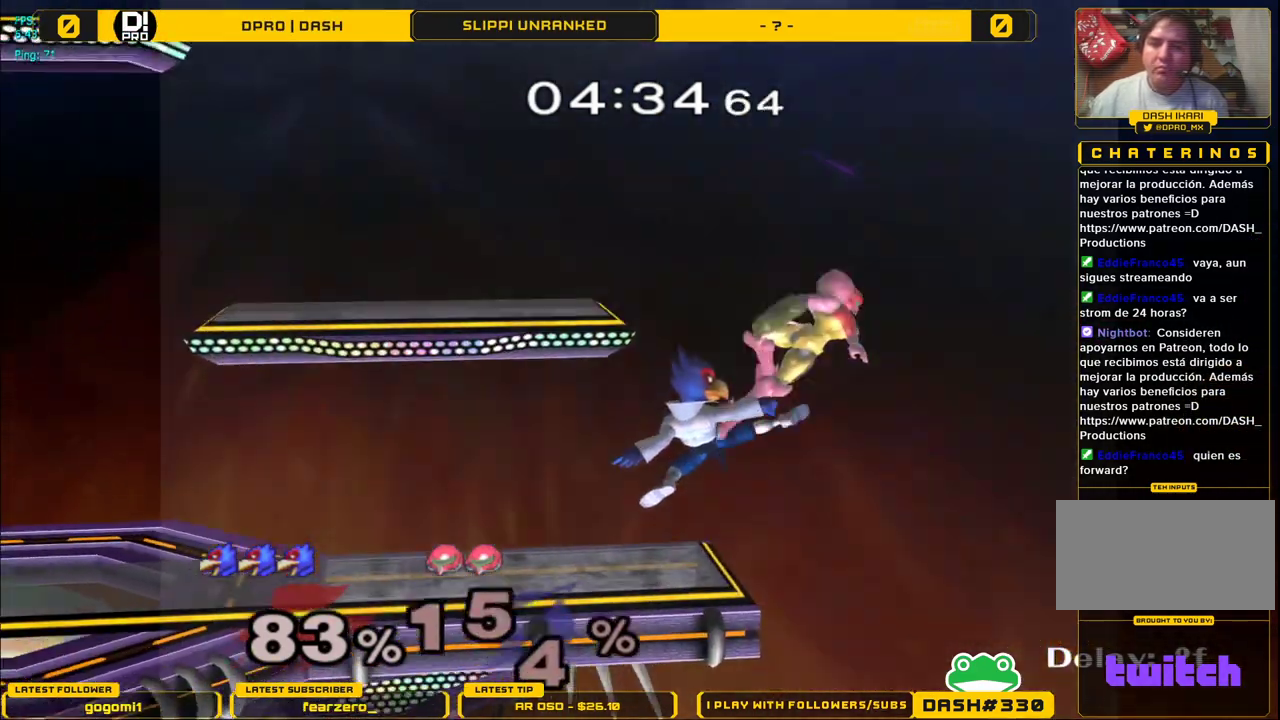
{"buttons": ["Y"], "left_stick": "center", "right_stick": "center", "events": [[67, "left_stick", "center"], [350, "Y", "down"], [383, "Y", "up"], [467, "Y", "down"]]}
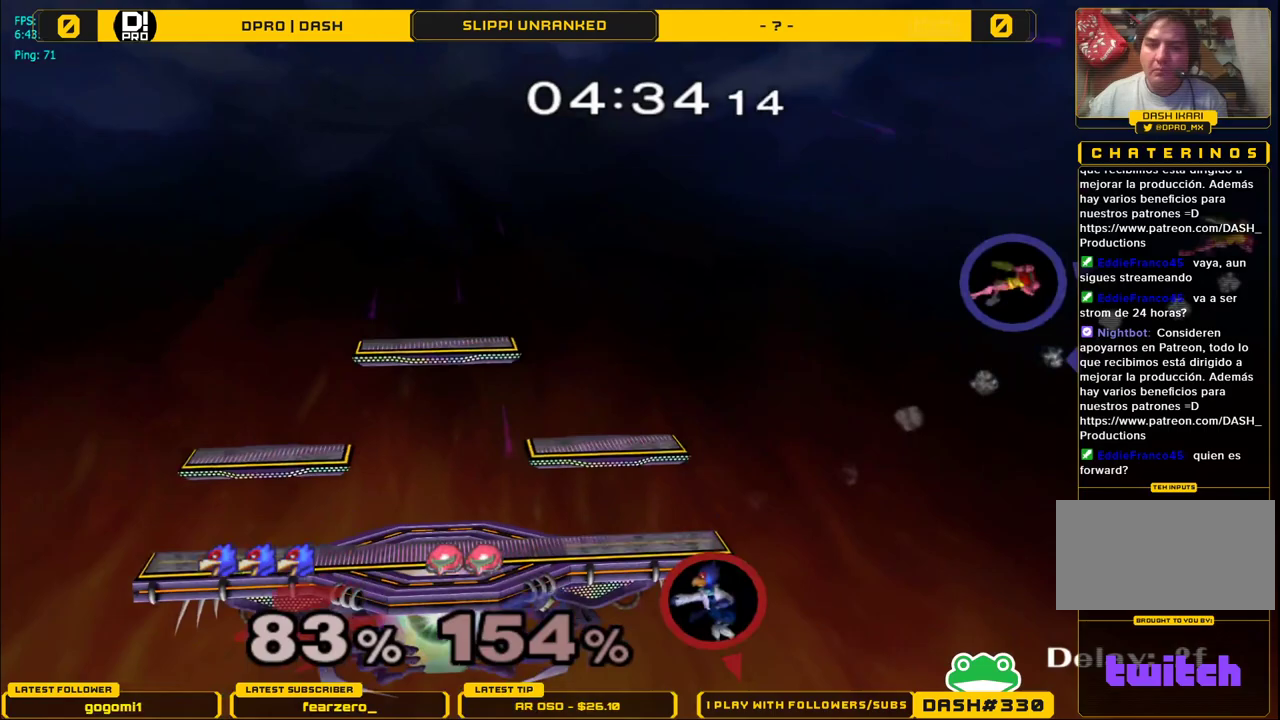
{"buttons": [], "left_stick": "left", "right_stick": "center", "events": [[33, "Y", "up"], [133, "Y", "down"], [183, "Y", "up"], [267, "Y", "down"], [417, "left_stick", "left"], [500, "Y", "up"]]}
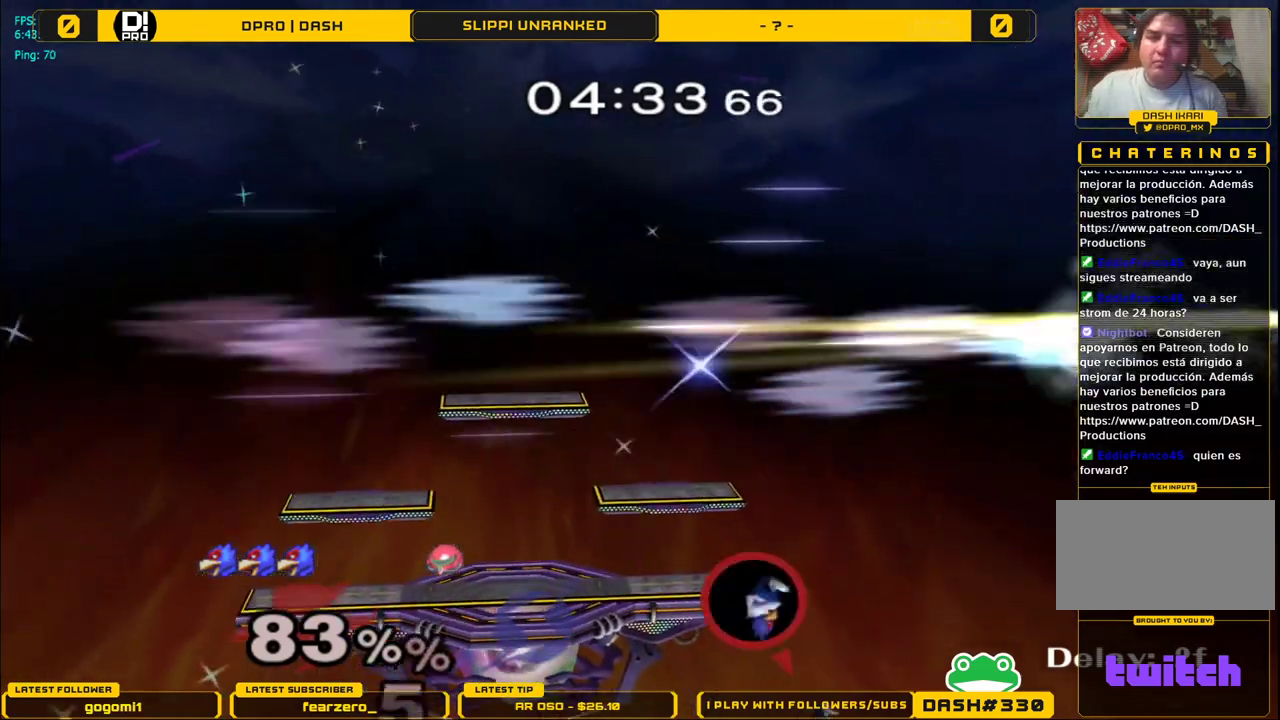
{"buttons": ["B"], "left_stick": "up", "right_stick": "center", "events": [[67, "left_stick", "up"], [83, "B", "down"], [367, "B", "up"], [433, "B", "down"]]}
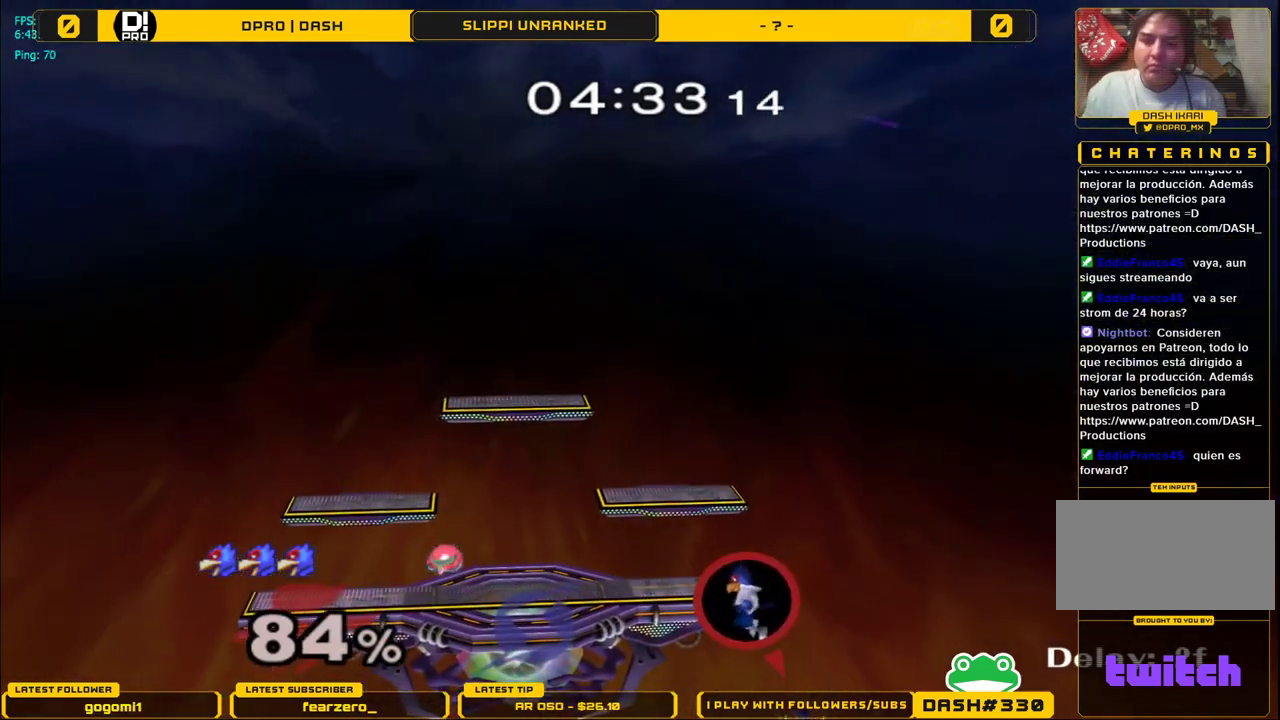
{"buttons": ["B"], "left_stick": "up", "right_stick": "center", "events": [[33, "B", "up"], [117, "B", "down"], [233, "B", "up"], [317, "B", "down"], [417, "B", "up"], [500, "B", "down"]]}
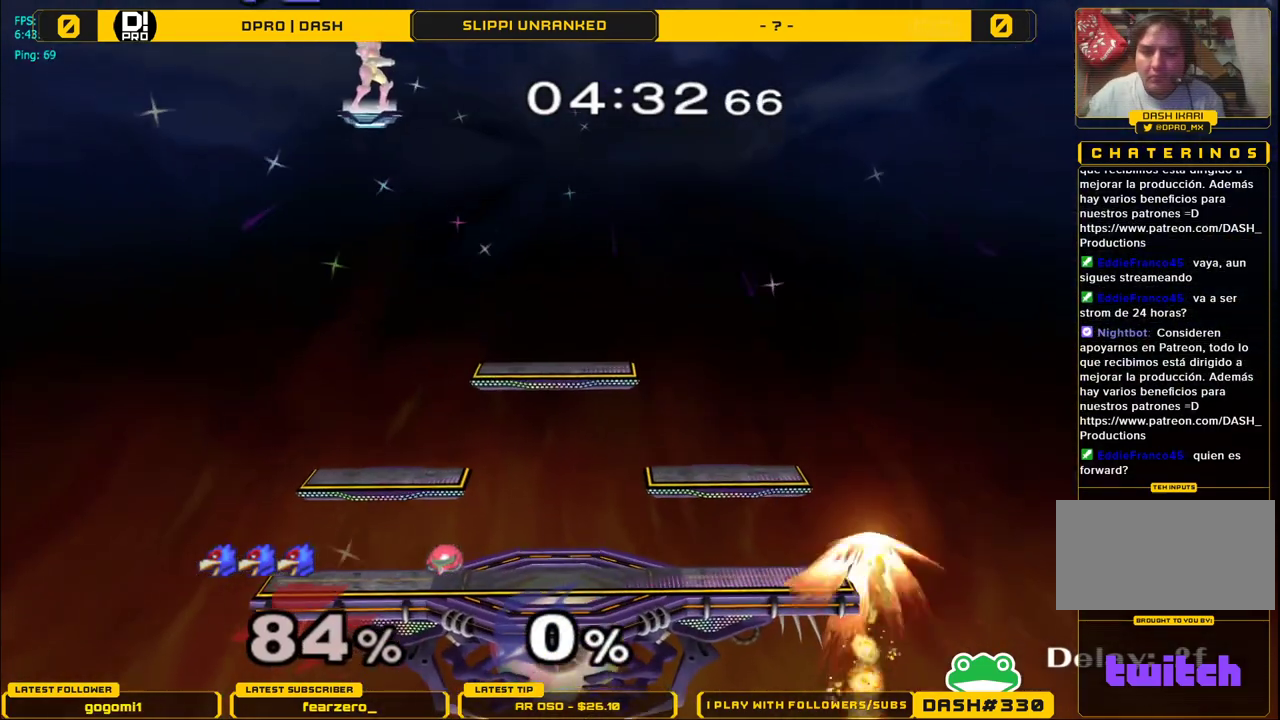
{"buttons": [], "left_stick": "center", "right_stick": "center", "events": [[117, "B", "up"], [250, "left_stick", "center"]]}
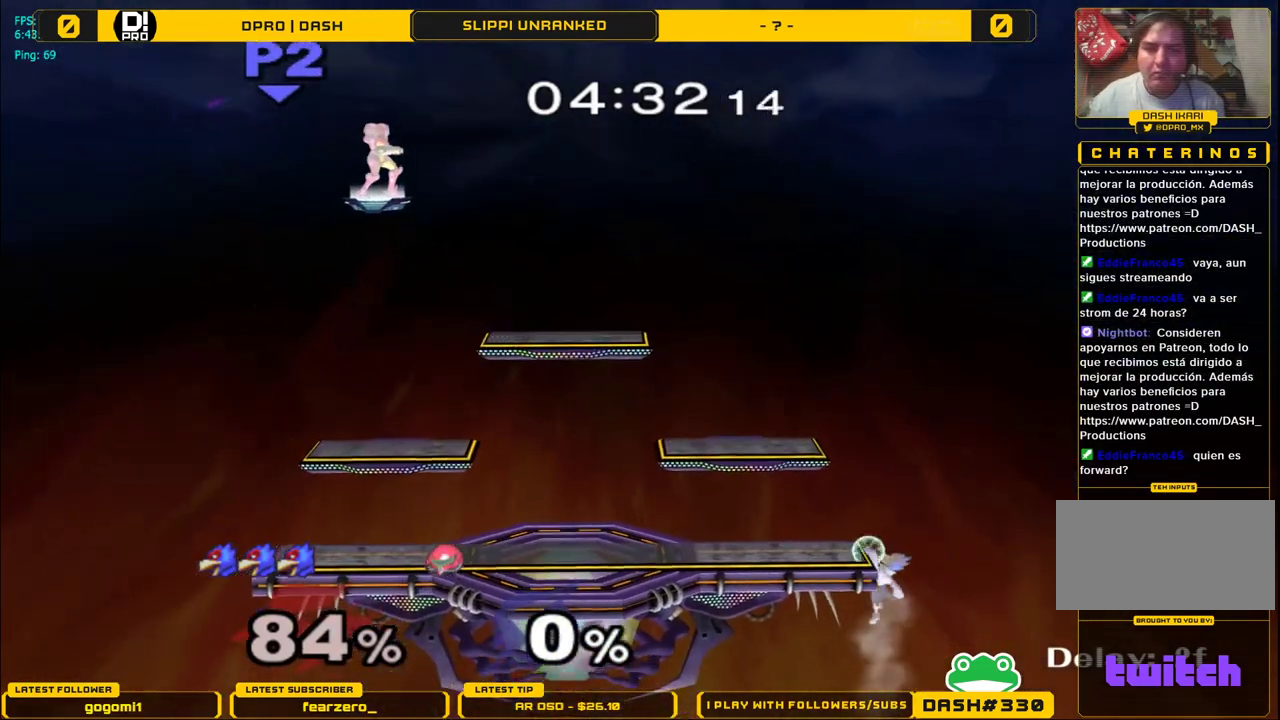
{"buttons": [], "left_stick": "up-right", "right_stick": "center", "events": [[117, "left_stick", "down"], [167, "Y", "down"], [200, "left_stick", "left"], [383, "Y", "up"], [450, "left_stick", "up-right"]]}
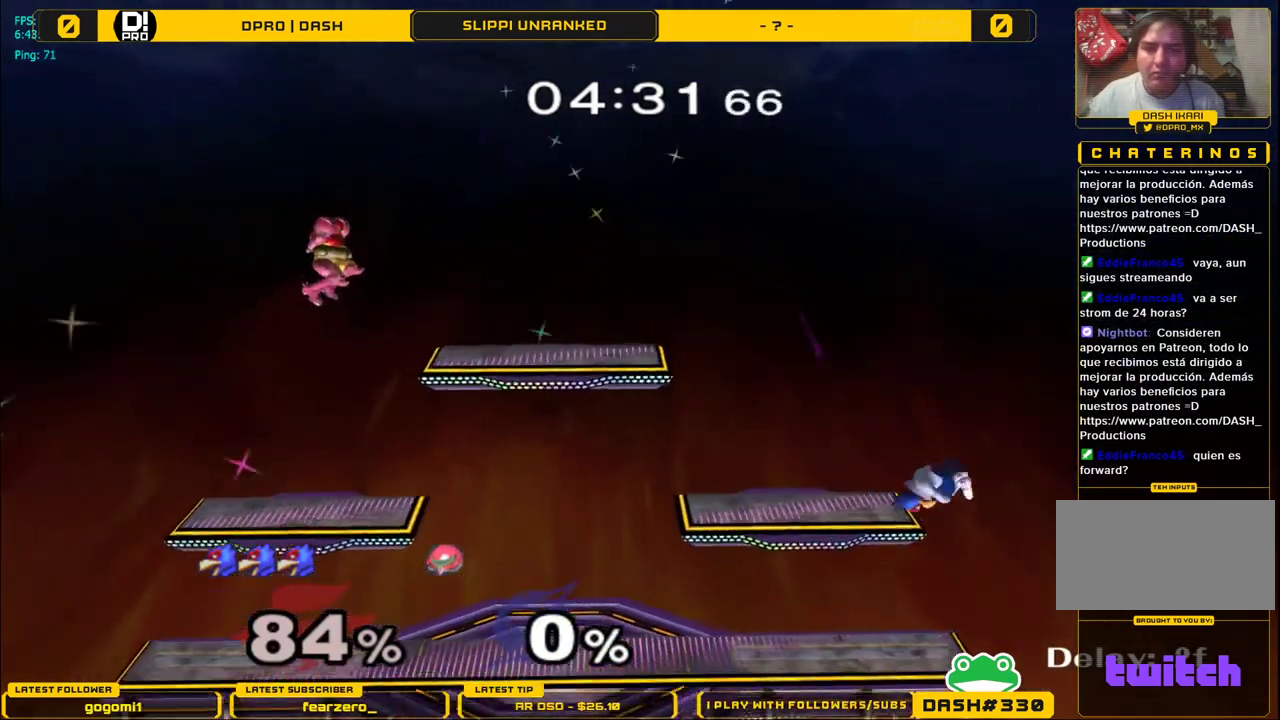
{"buttons": ["R1"], "left_stick": "down-right", "right_stick": "center", "events": [[17, "left_stick", "left"], [67, "left_stick", "down-left"], [200, "left_stick", "center"], [333, "Y", "down"], [333, "left_stick", "down-right"], [417, "R1", "down"], [483, "Y", "up"]]}
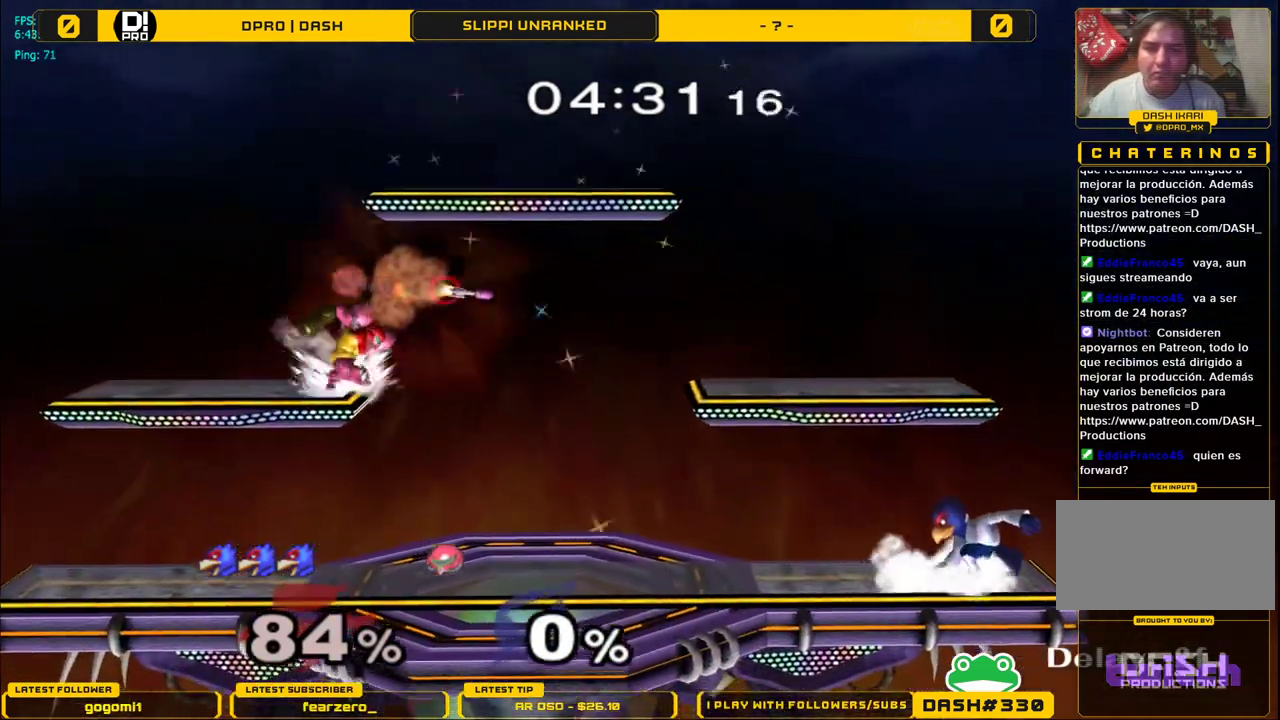
{"buttons": [], "left_stick": "right", "right_stick": "center", "events": [[67, "R1", "up"], [67, "left_stick", "center"], [500, "left_stick", "right"]]}
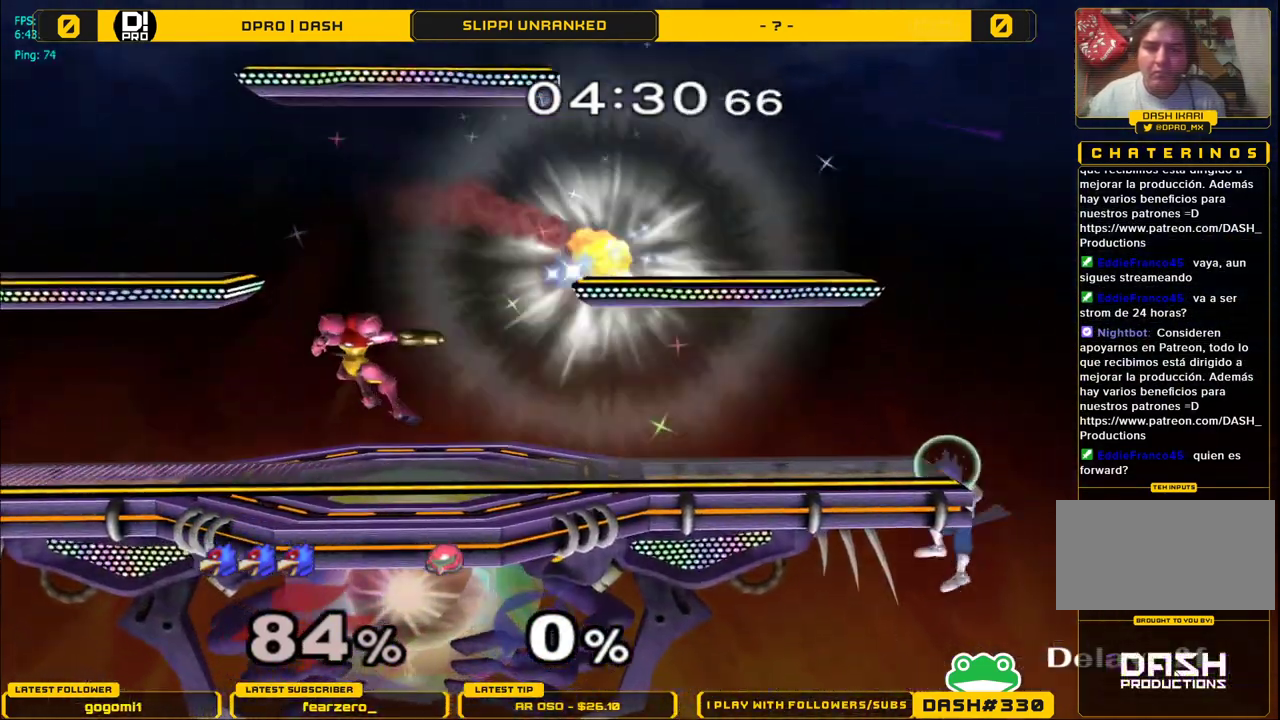
{"buttons": [], "left_stick": "center", "right_stick": "center", "events": [[133, "left_stick", "center"], [367, "Y", "down"], [500, "Y", "up"]]}
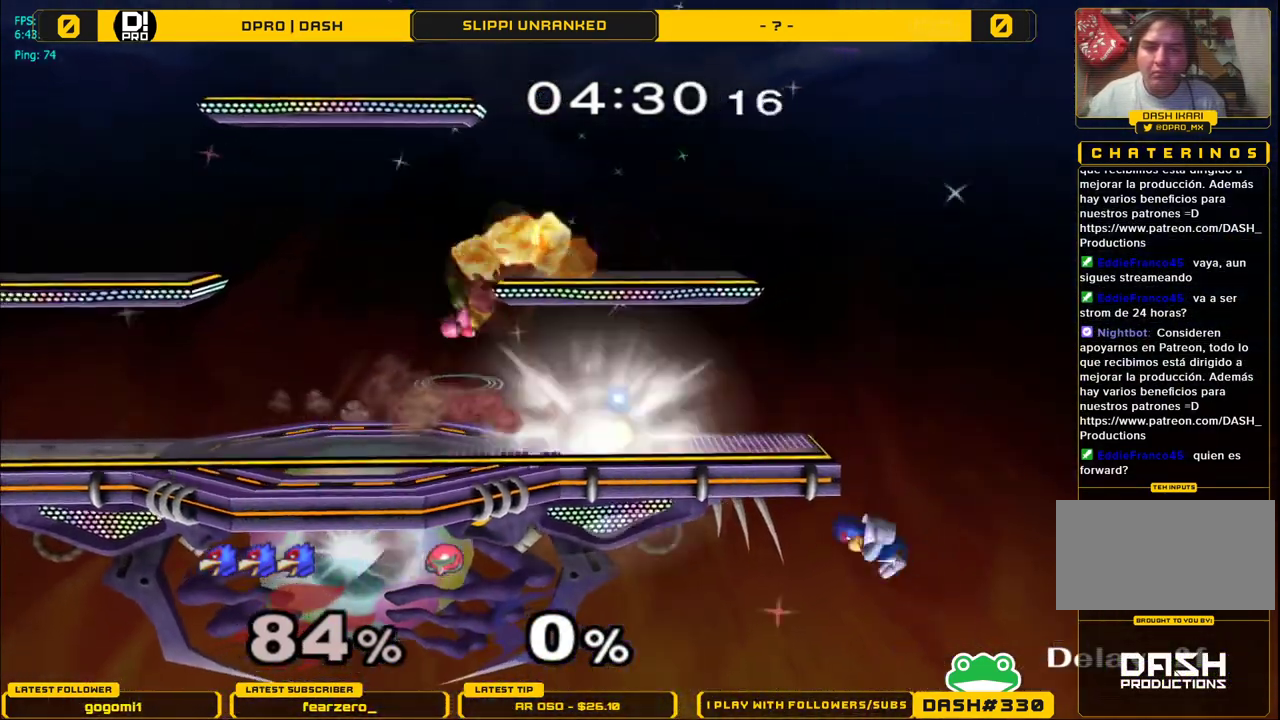
{"buttons": ["Y"], "left_stick": "right", "right_stick": "center", "events": [[67, "left_stick", "left"], [183, "left_stick", "center"], [467, "left_stick", "right"], [500, "Y", "down"]]}
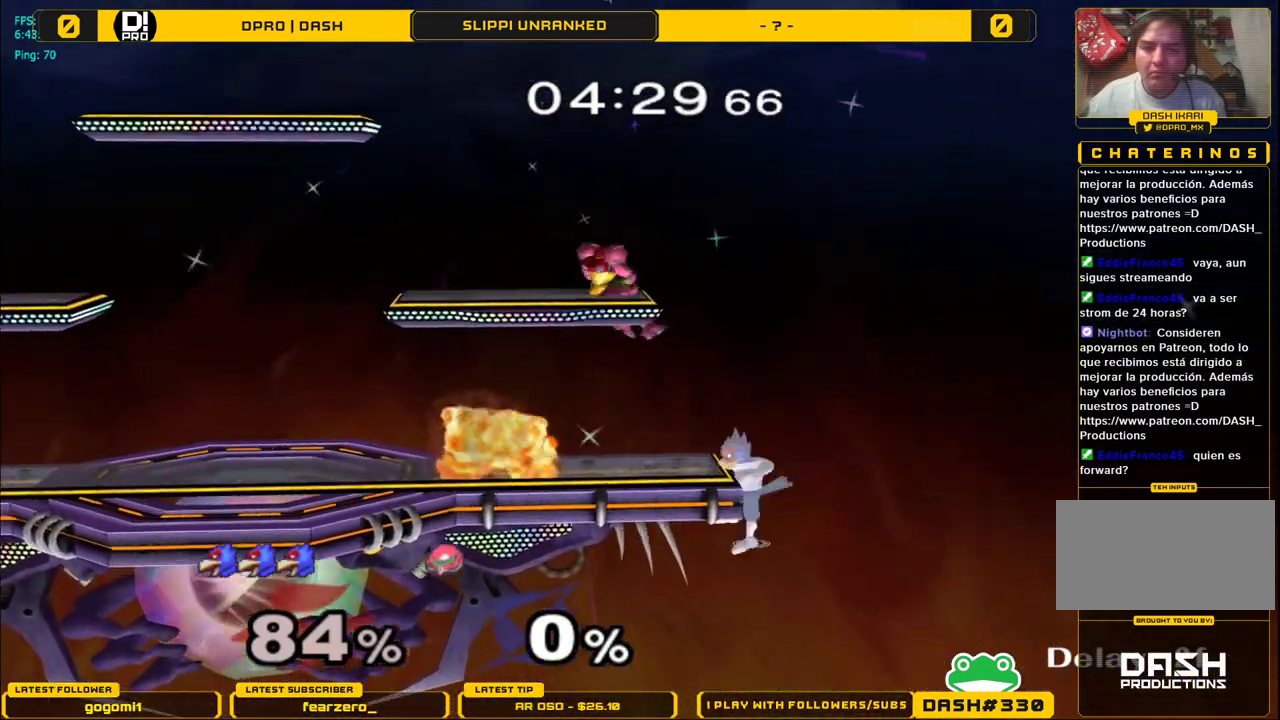
{"buttons": ["B"], "left_stick": "left", "right_stick": "center", "events": [[300, "Y", "up"], [317, "left_stick", "left"], [383, "B", "down"]]}
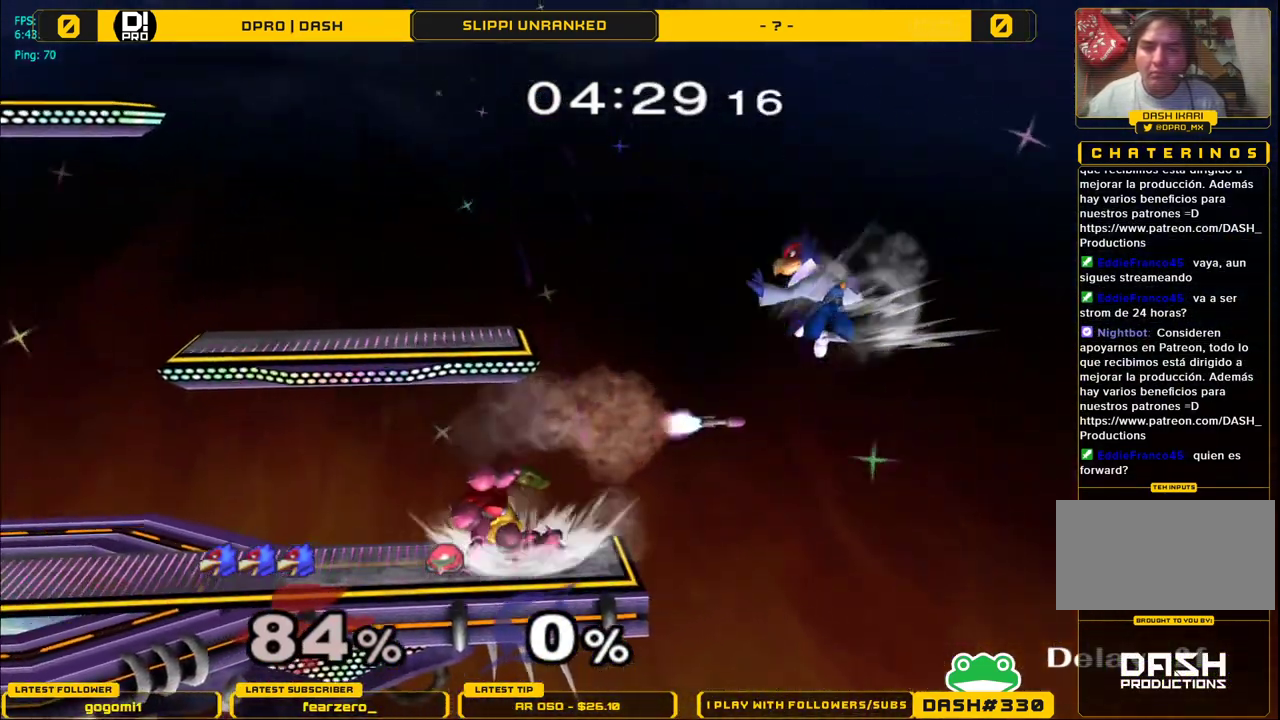
{"buttons": ["B"], "left_stick": "left", "right_stick": "center", "events": [[83, "B", "up"], [483, "B", "down"]]}
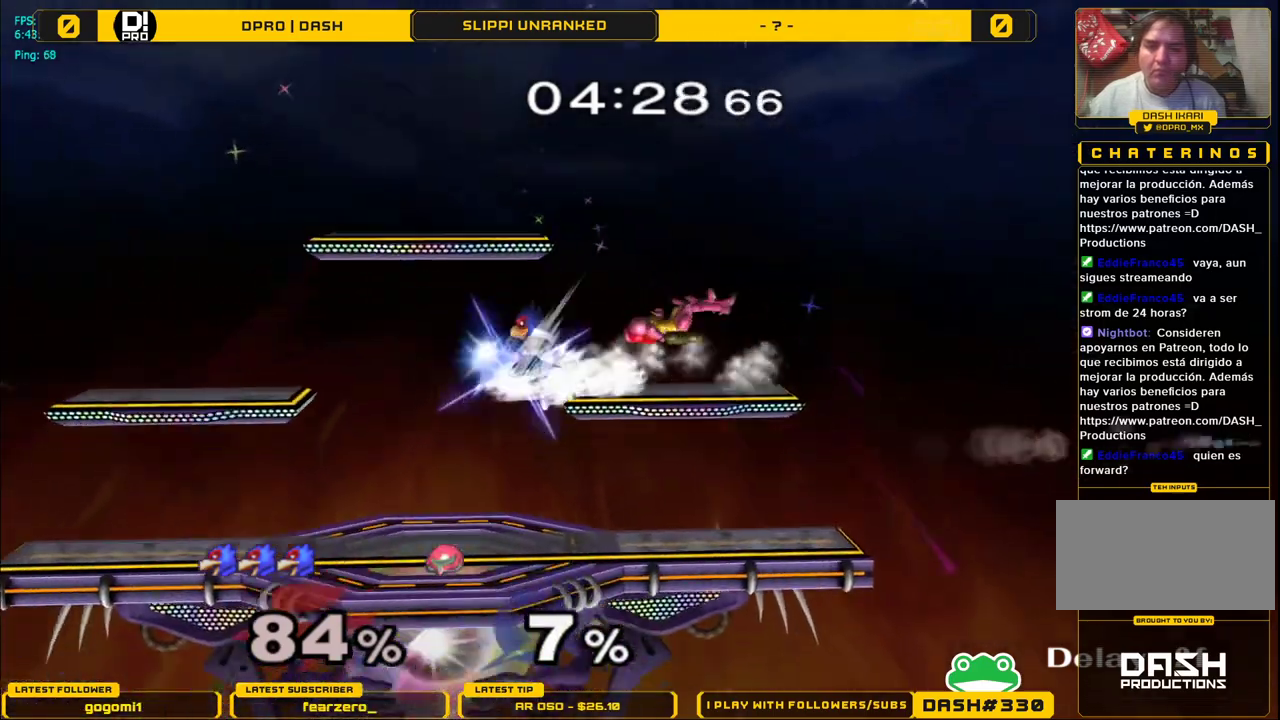
{"buttons": [], "left_stick": "center", "right_stick": "center", "events": [[83, "B", "up"], [400, "left_stick", "center"]]}
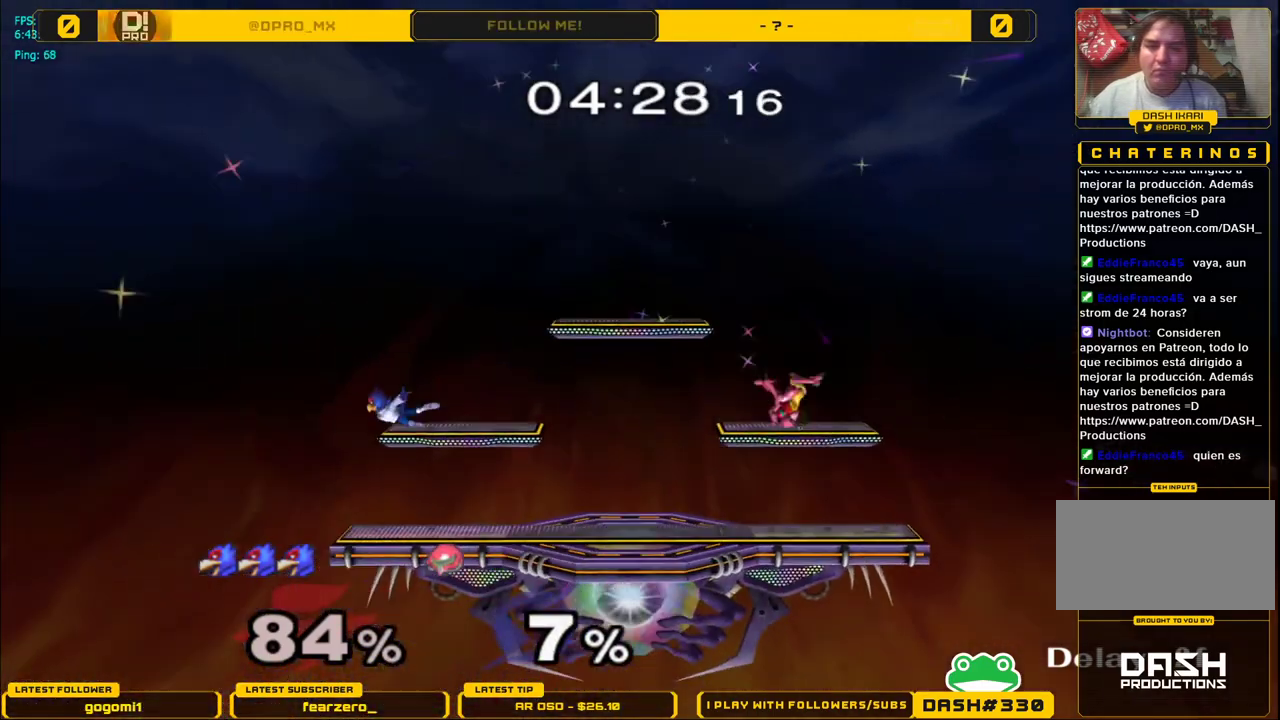
{"buttons": [], "left_stick": "center", "right_stick": "center", "events": [[117, "left_stick", "right"], [267, "Y", "down"], [333, "Y", "up"], [450, "left_stick", "center"]]}
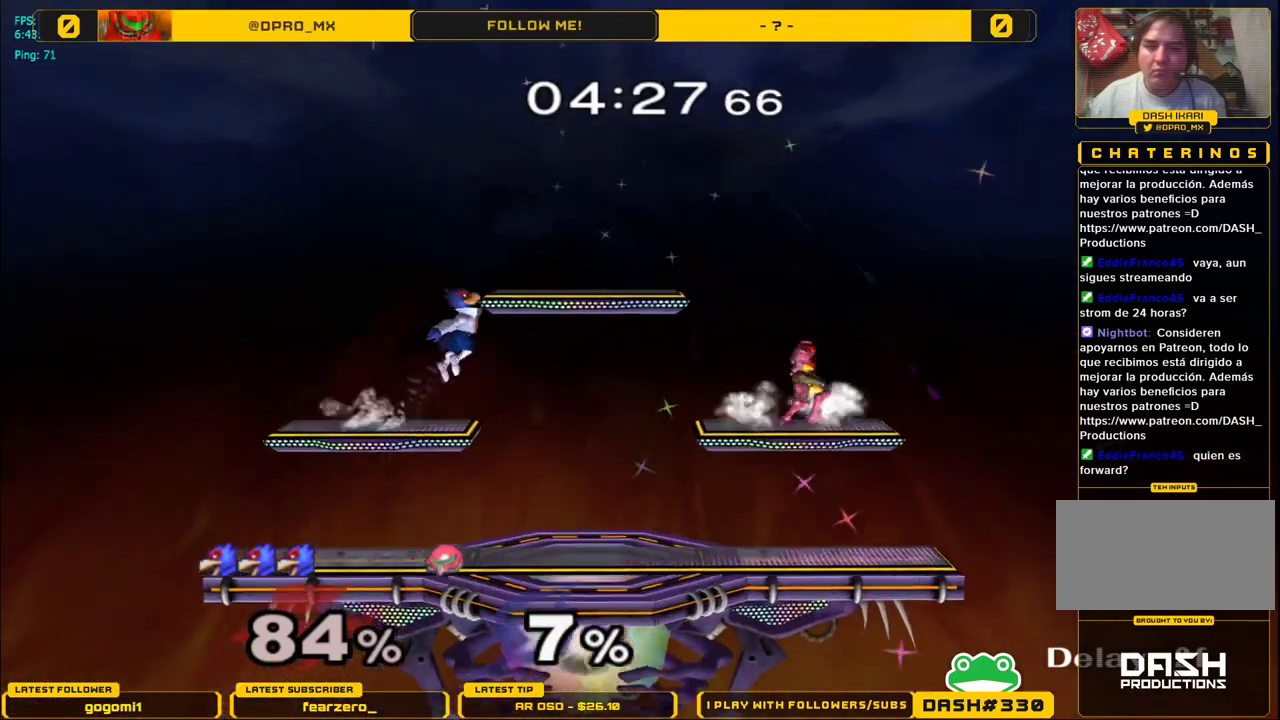
{"buttons": [], "left_stick": "right", "right_stick": "center", "events": [[17, "B", "down"], [117, "left_stick", "down-right"], [217, "B", "up"], [217, "left_stick", "center"], [400, "left_stick", "right"], [467, "Y", "down"], [500, "Y", "up"]]}
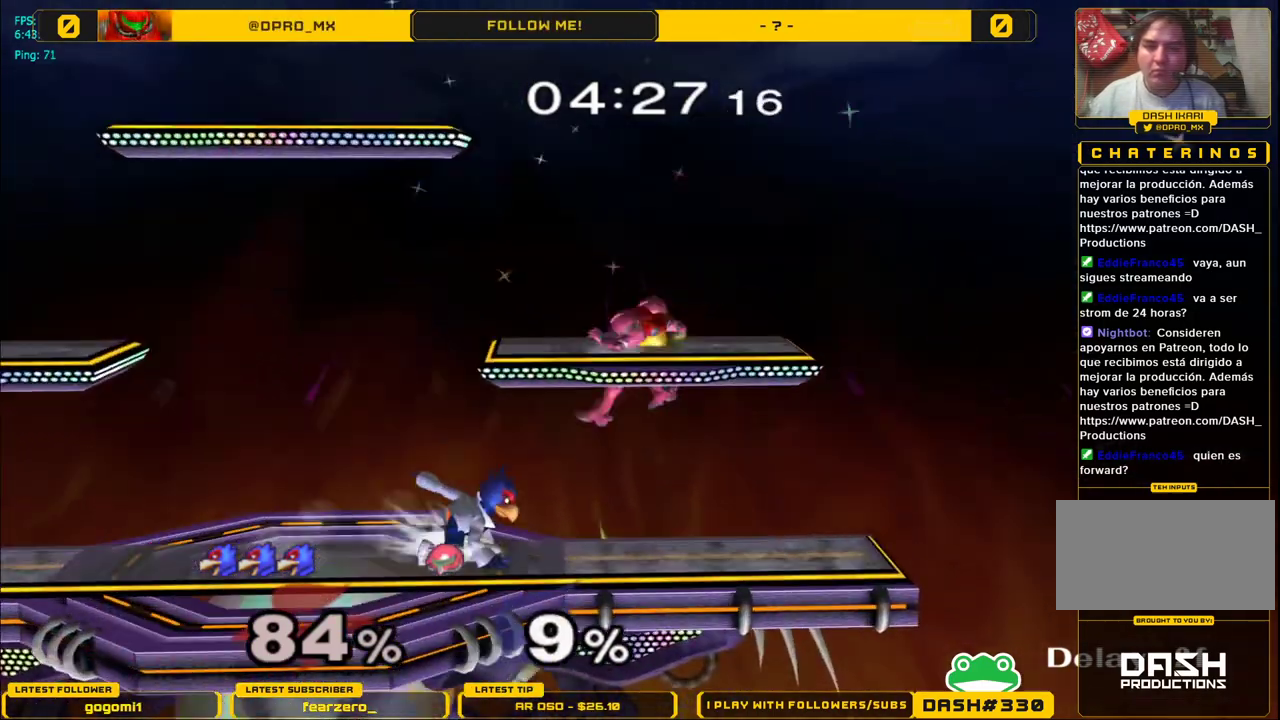
{"buttons": ["L1"], "left_stick": "down", "right_stick": "center", "events": [[83, "left_stick", "down"], [117, "A", "down"], [233, "A", "up"], [283, "left_stick", "center"], [367, "left_stick", "down"], [400, "L1", "down"]]}